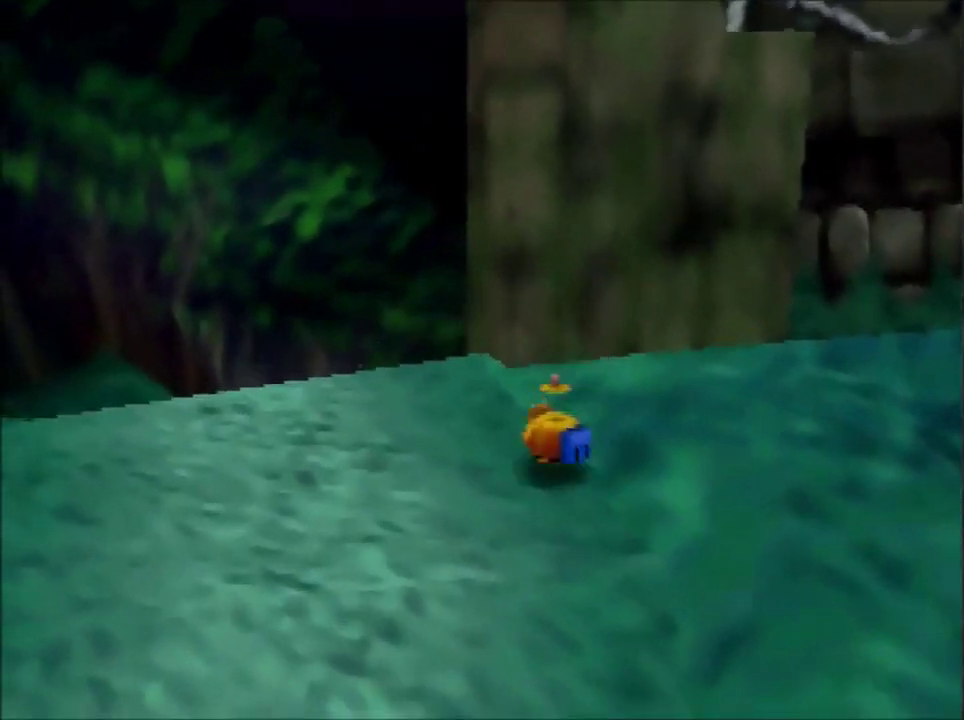
Gameplay with a controller (Nintendo layout); each line is a JSON object with the inputs held at the frame after it. "events" lists button and stick changes between this image and that frame as [ms after this image, input, new state], when the widget could be followed in between. Not read: L3 R3.
{"buttons": [], "left_stick": "up-left", "events": [[66, "A", "up"]]}
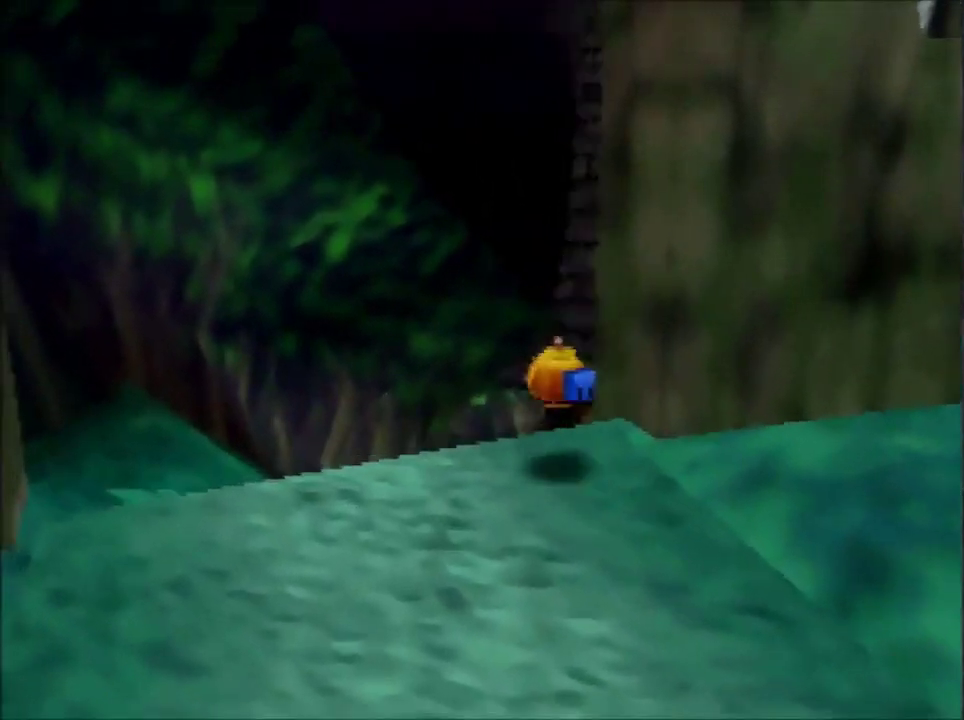
{"buttons": ["R1"], "left_stick": "up", "events": [[100, "left_stick", "up"], [200, "R1", "down"], [434, "C_DOWN", "down"], [501, "C_DOWN", "up"]]}
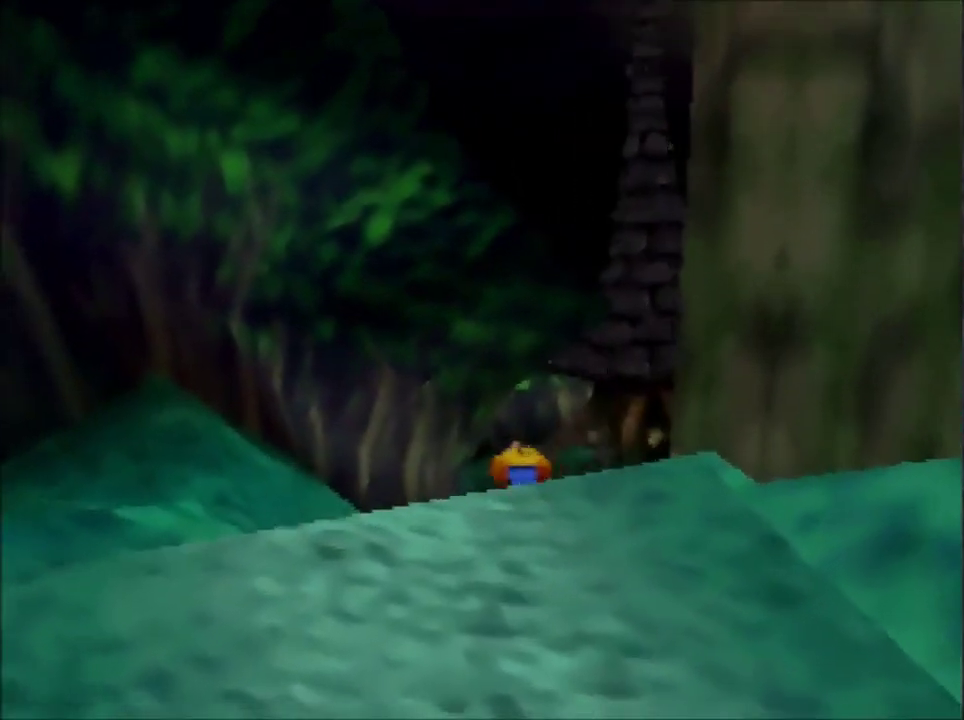
{"buttons": ["R1"], "left_stick": "up", "events": []}
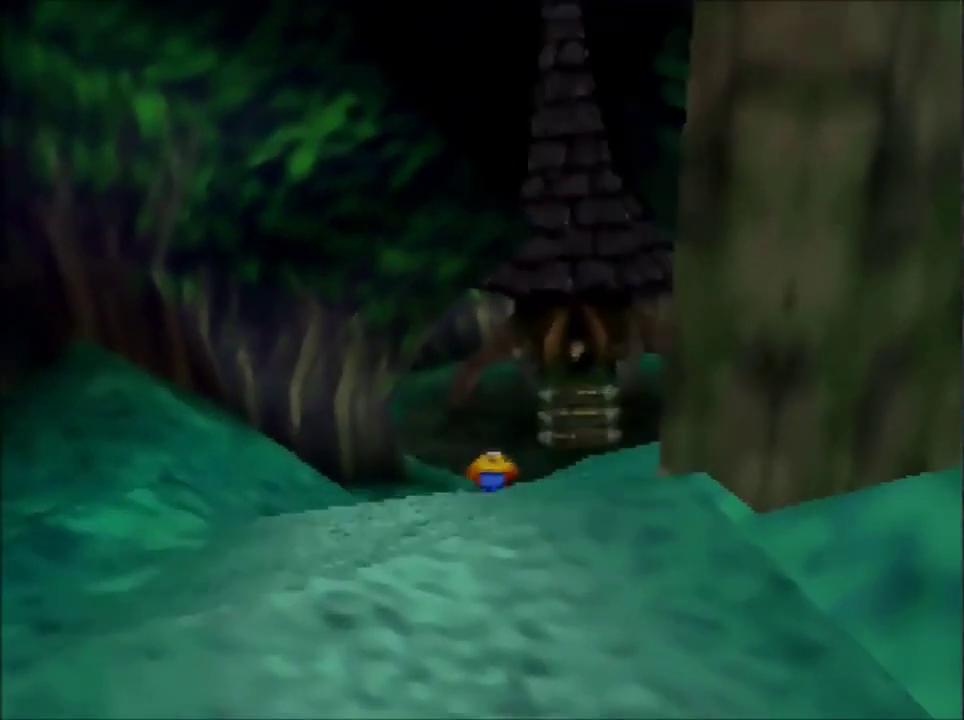
{"buttons": ["R1"], "left_stick": "up", "events": []}
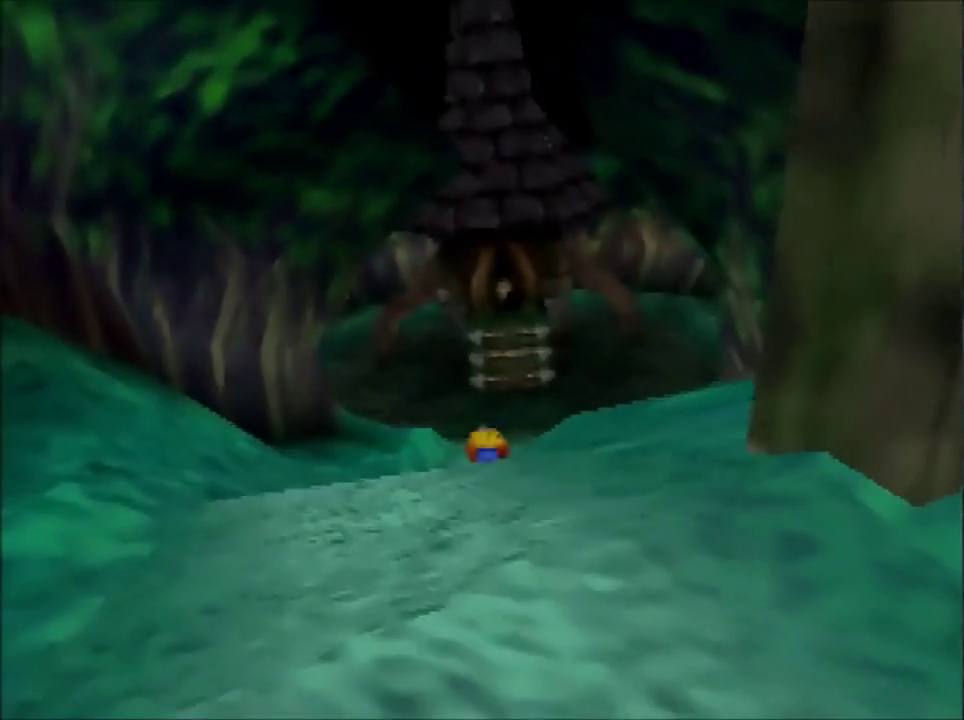
{"buttons": ["R1"], "left_stick": "up", "events": []}
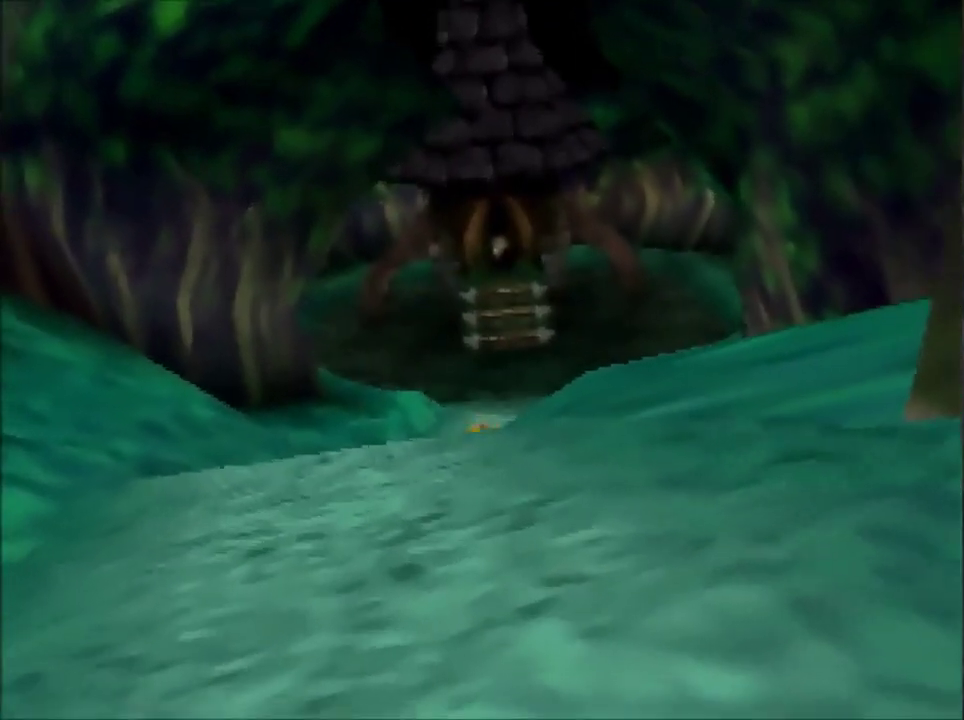
{"buttons": ["R1"], "left_stick": "up", "events": []}
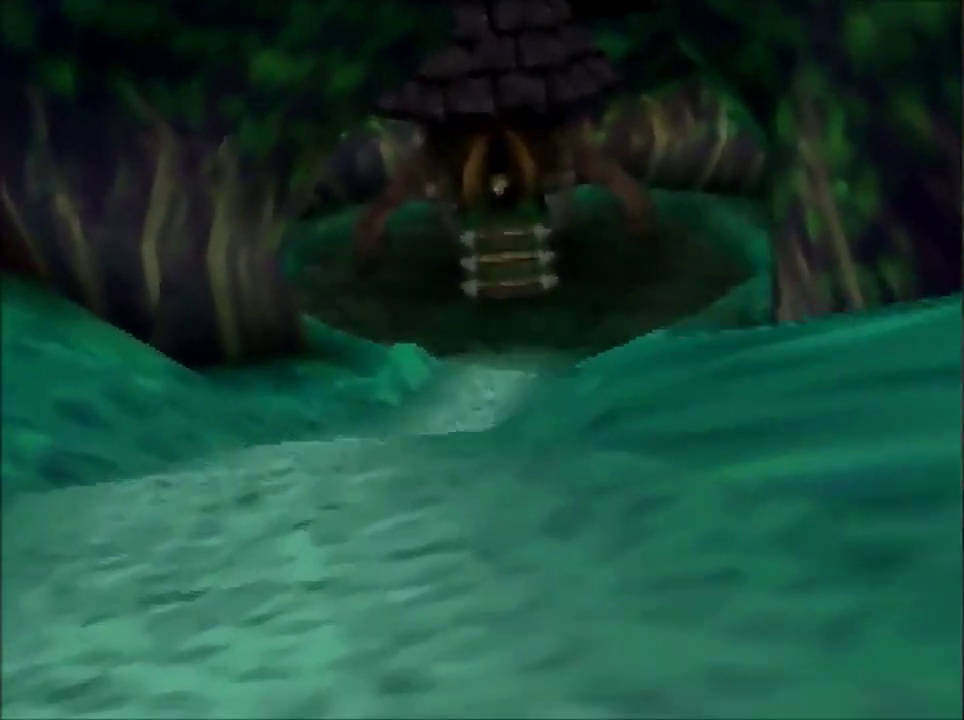
{"buttons": ["R1"], "left_stick": "up", "events": []}
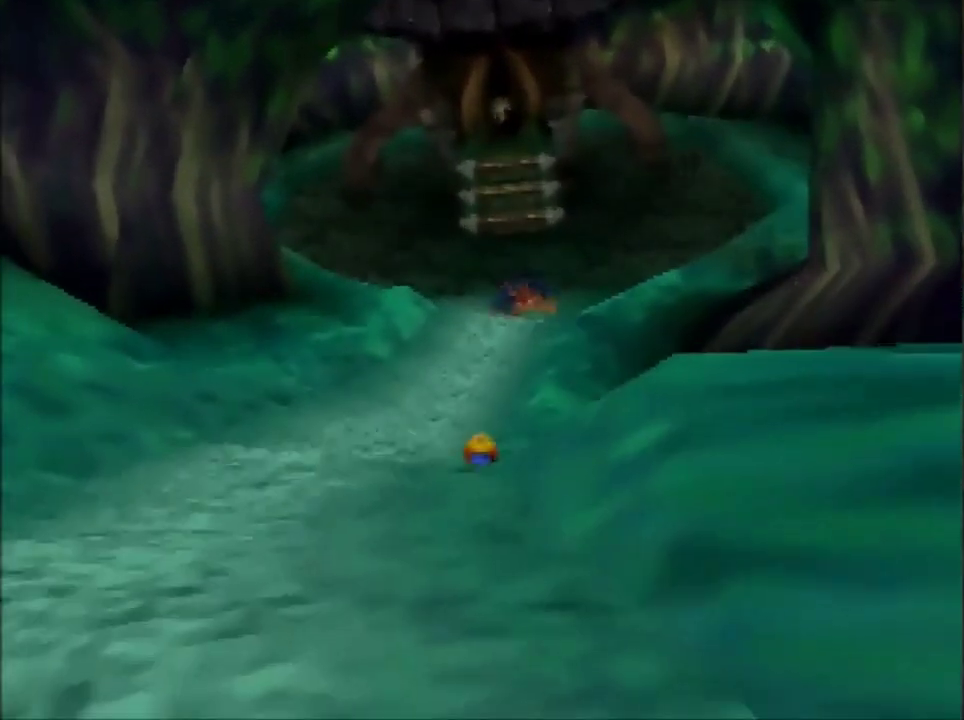
{"buttons": [], "left_stick": "up", "events": [[200, "R1", "up"]]}
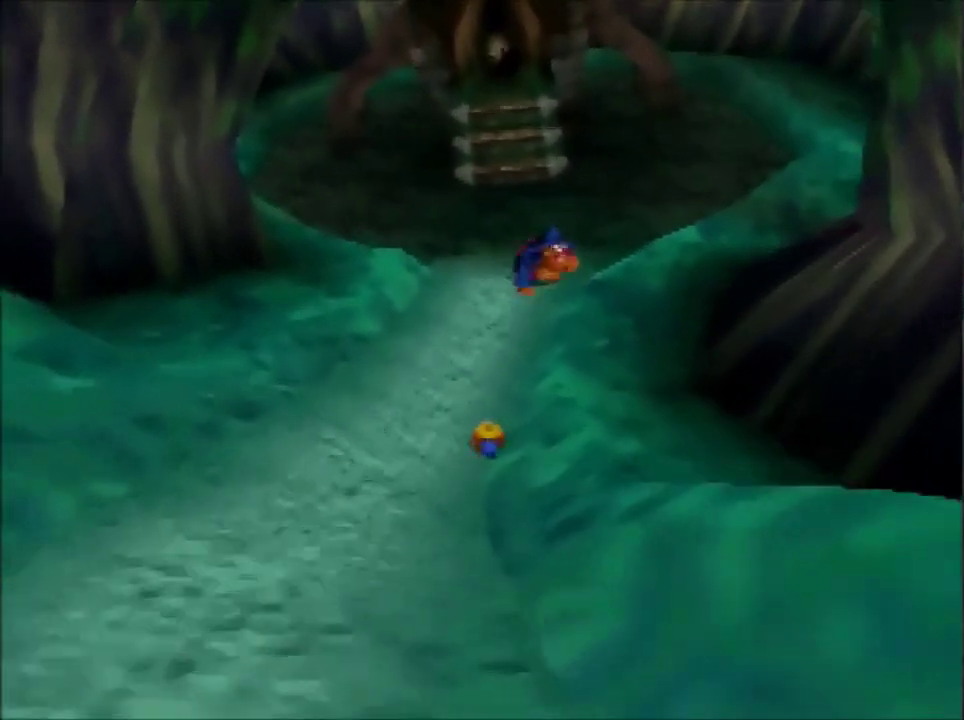
{"buttons": [], "left_stick": "up", "events": []}
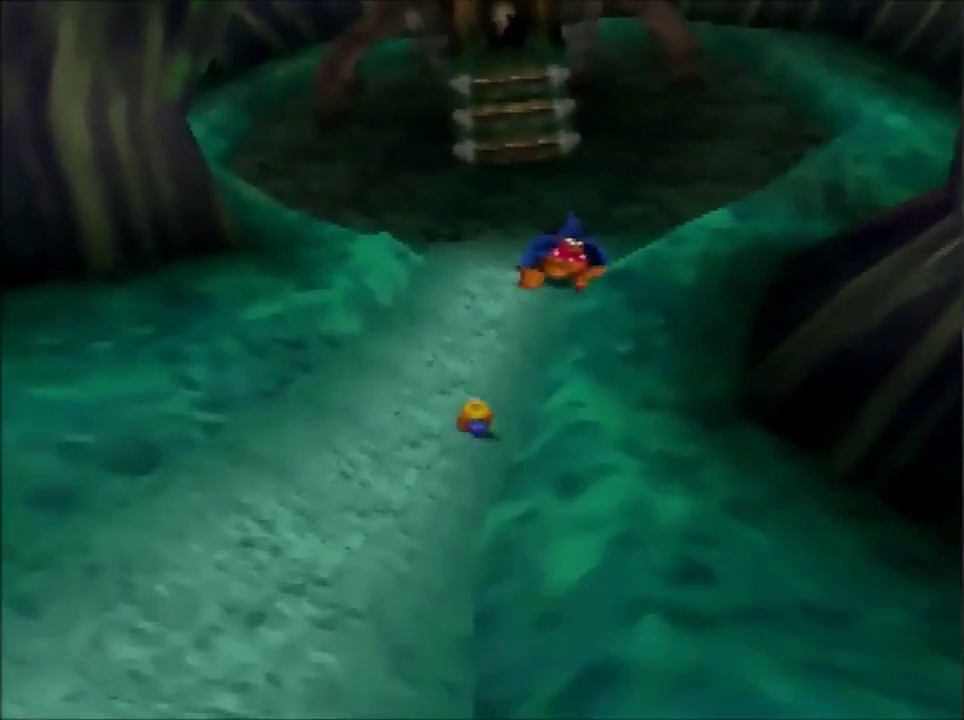
{"buttons": [], "left_stick": "up", "events": []}
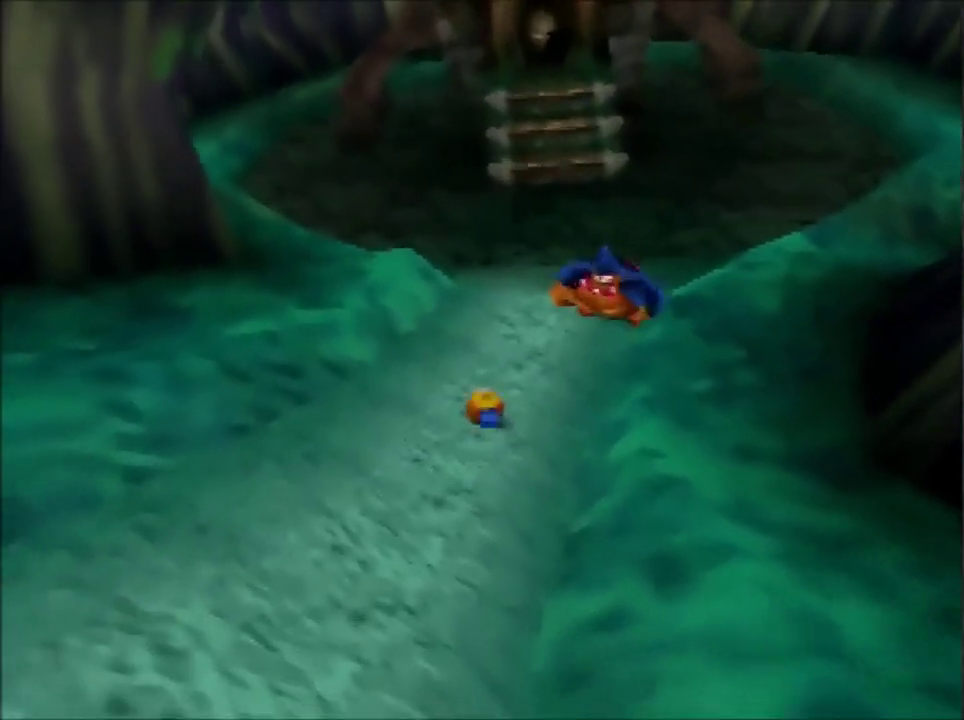
{"buttons": [], "left_stick": "up", "events": []}
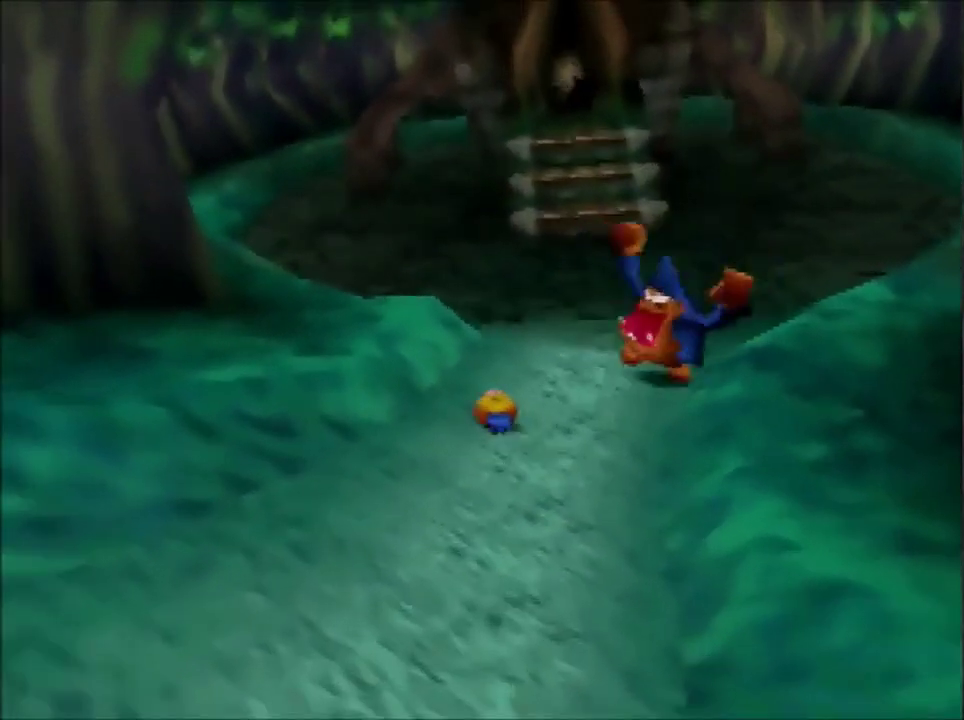
{"buttons": [], "left_stick": "up", "events": []}
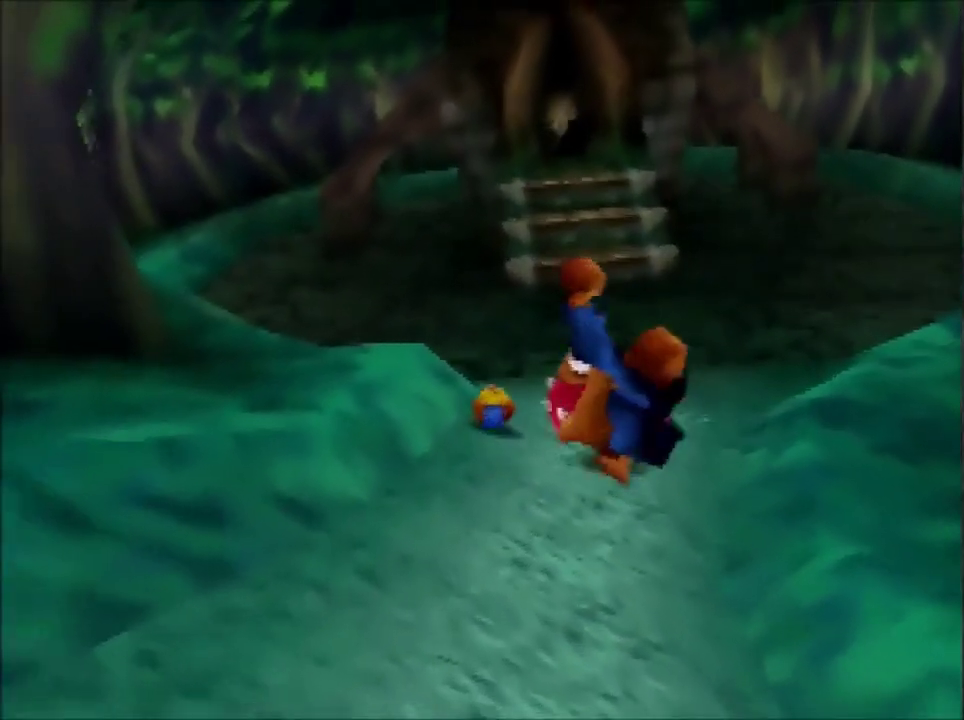
{"buttons": [], "left_stick": "up", "events": []}
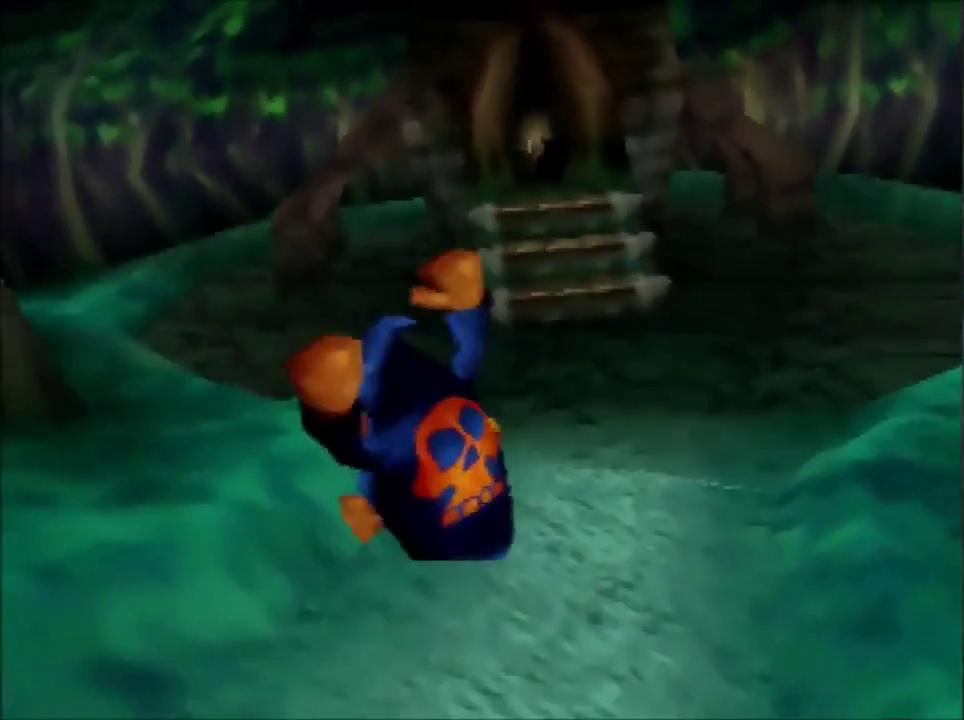
{"buttons": [], "left_stick": "up", "events": []}